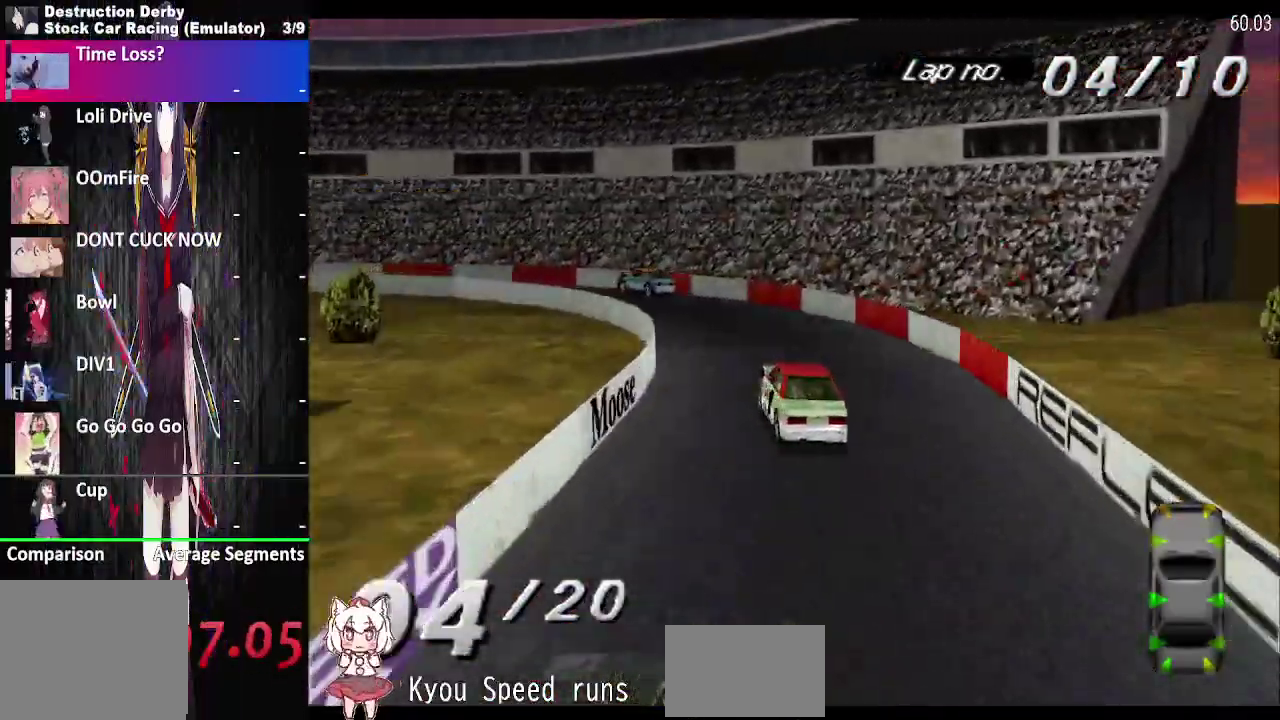
Gameplay with a controller (PlayStation layout); each line is a JSON object with the inputs held at the frame after it. "events" lists button and stick changes between this image and that frame as [ms after this image, input, new state], when the widget could be followed in between. This overlay highlights the sticks when they move; stick clicks (L3 R3) are not distinguishable. Not read: L3 R3 SQUARE left_stick.
{"buttons": ["L2", "DPAD_LEFT"], "right_stick": "center", "events": [[333, "CROSS", "up"], [400, "L2", "down"]]}
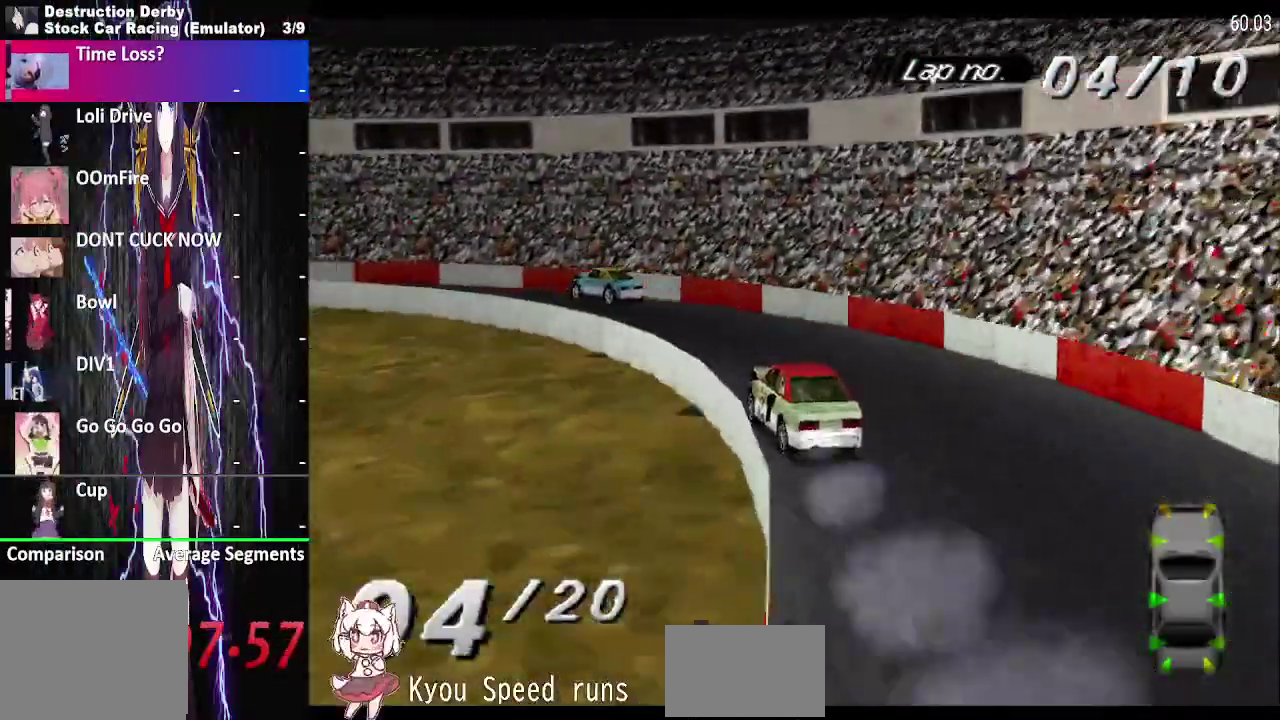
{"buttons": ["CROSS", "DPAD_LEFT"], "right_stick": "center"}
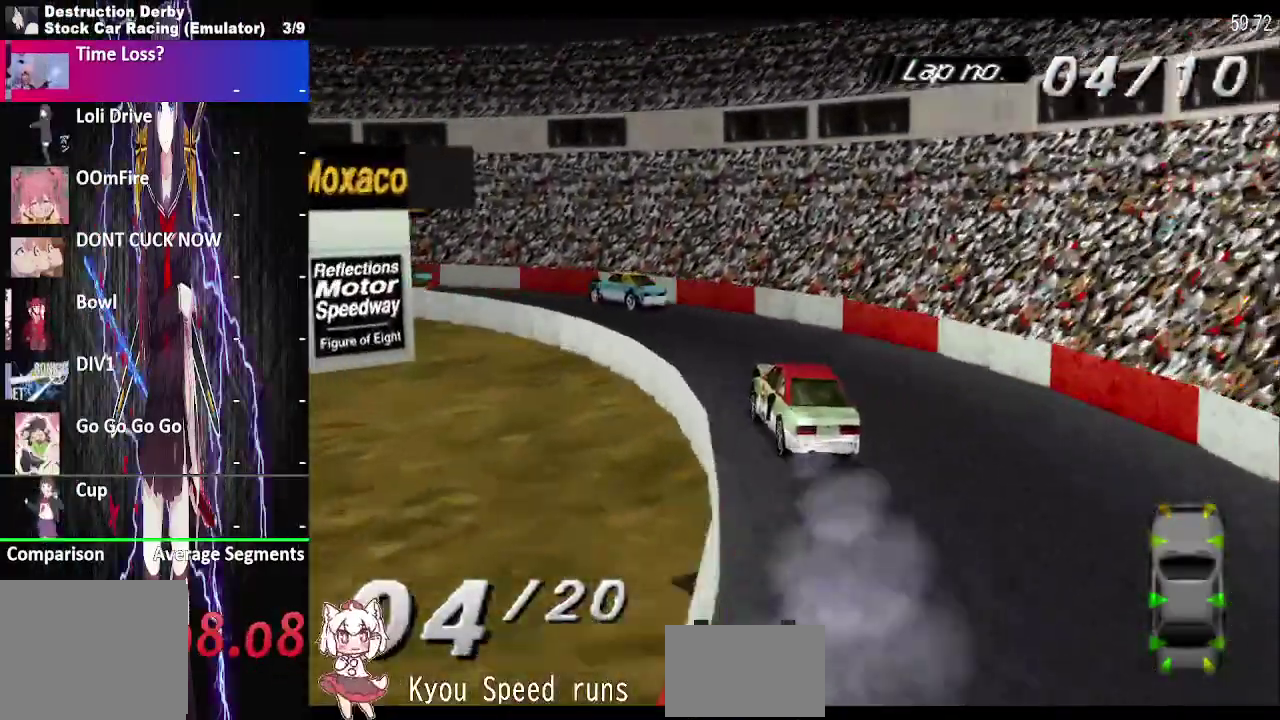
{"buttons": ["CROSS", "DPAD_LEFT"], "right_stick": "center"}
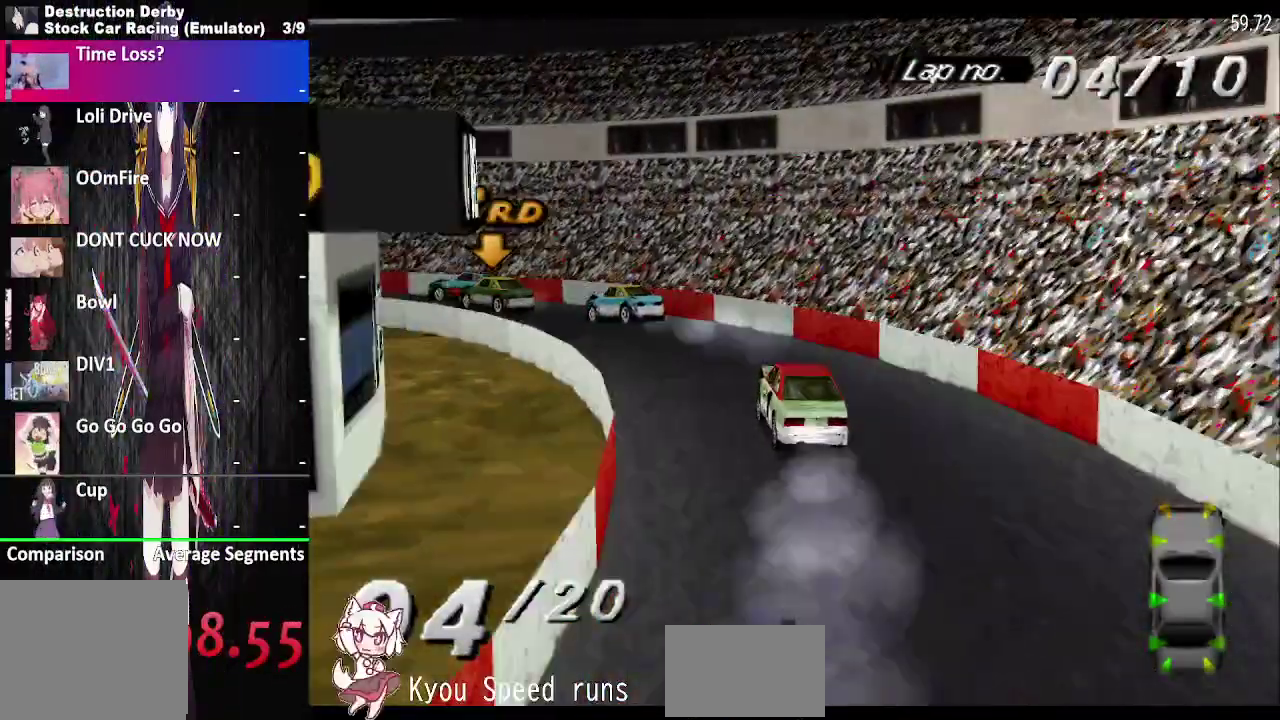
{"buttons": ["CROSS", "DPAD_LEFT"], "right_stick": "center", "events": []}
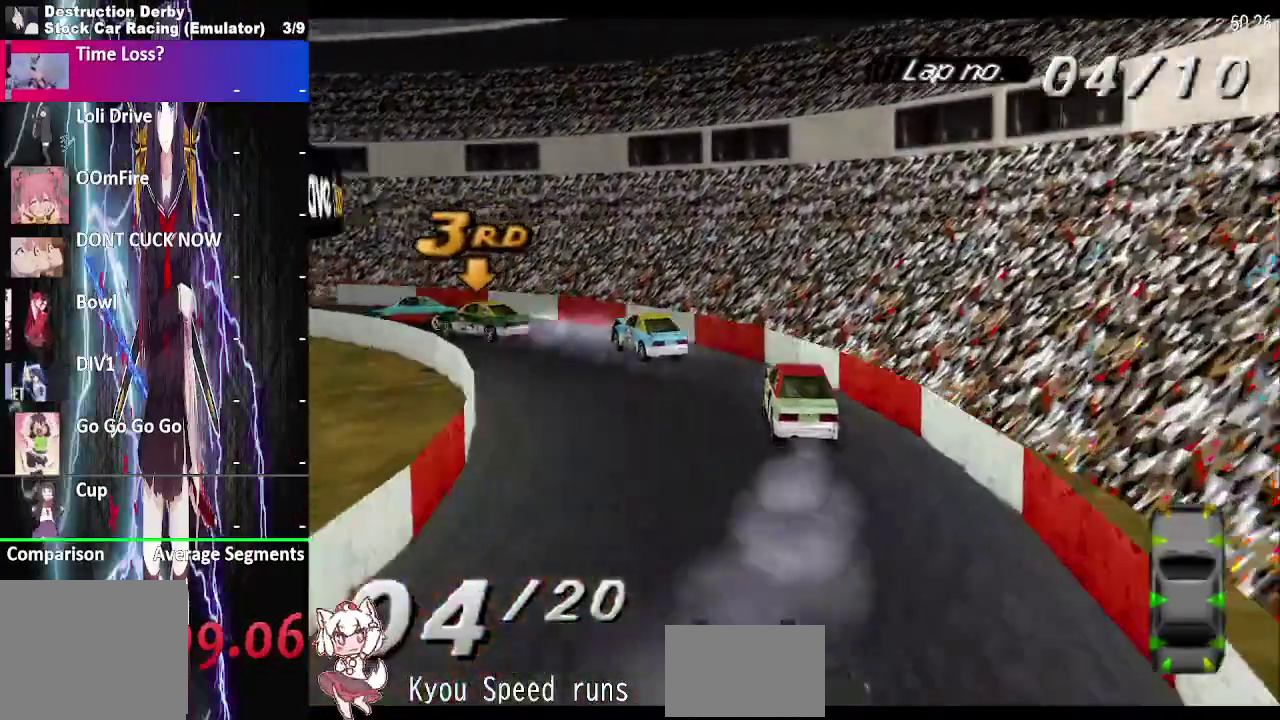
{"buttons": ["CROSS", "DPAD_LEFT"], "right_stick": "center", "events": []}
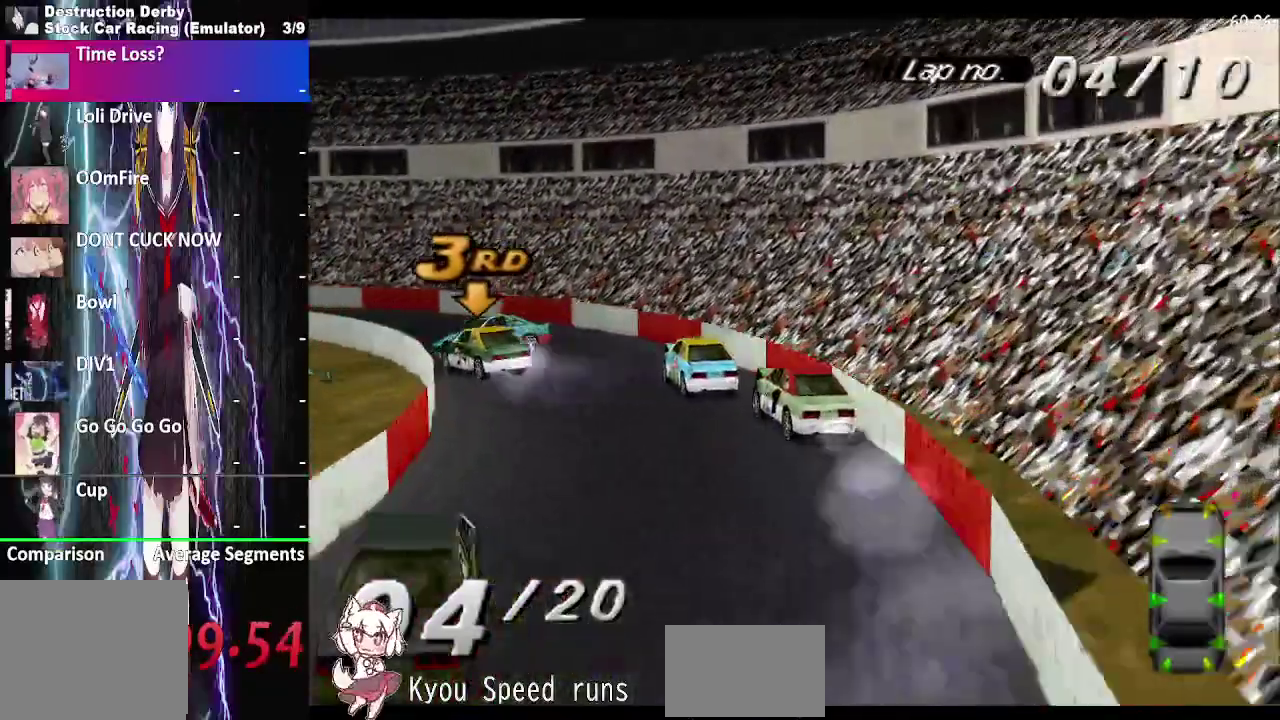
{"buttons": ["CROSS", "DPAD_LEFT"], "right_stick": "center", "events": []}
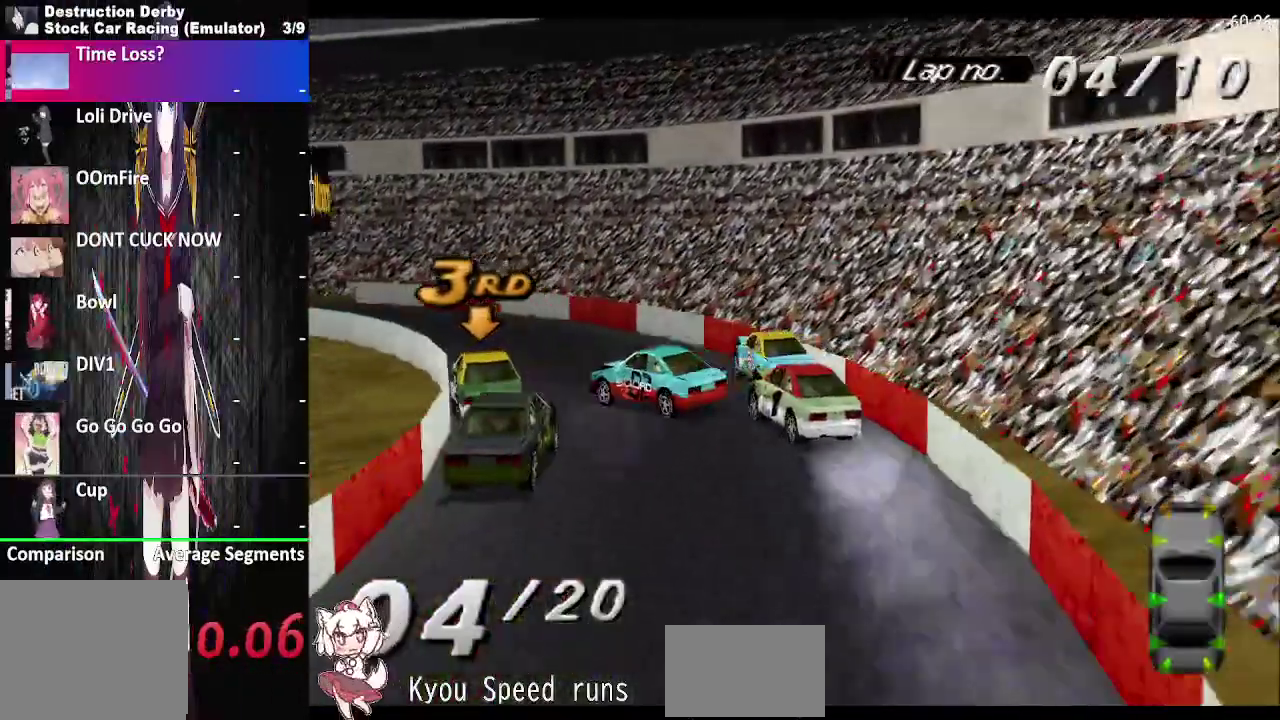
{"buttons": ["CROSS"], "right_stick": "center", "events": [[500, "DPAD_LEFT", "up"]]}
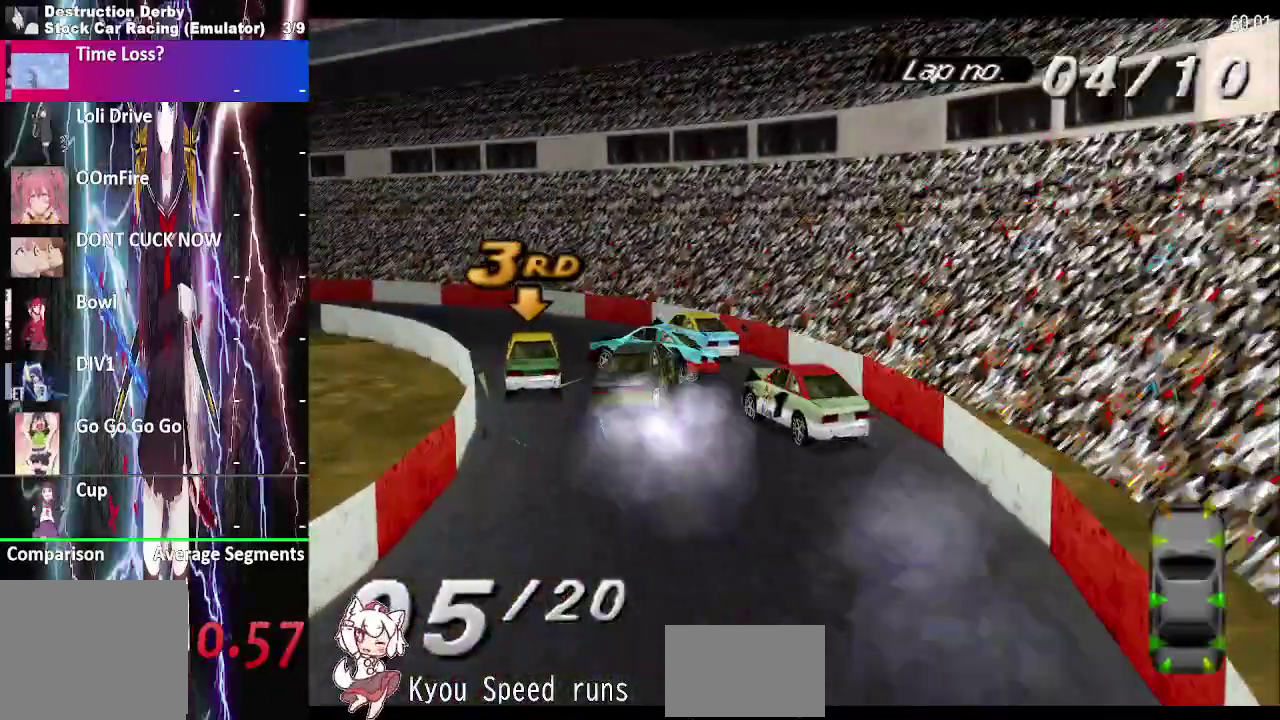
{"buttons": ["CROSS"], "right_stick": "center", "events": [[100, "DPAD_LEFT", "down"], [500, "DPAD_LEFT", "up"]]}
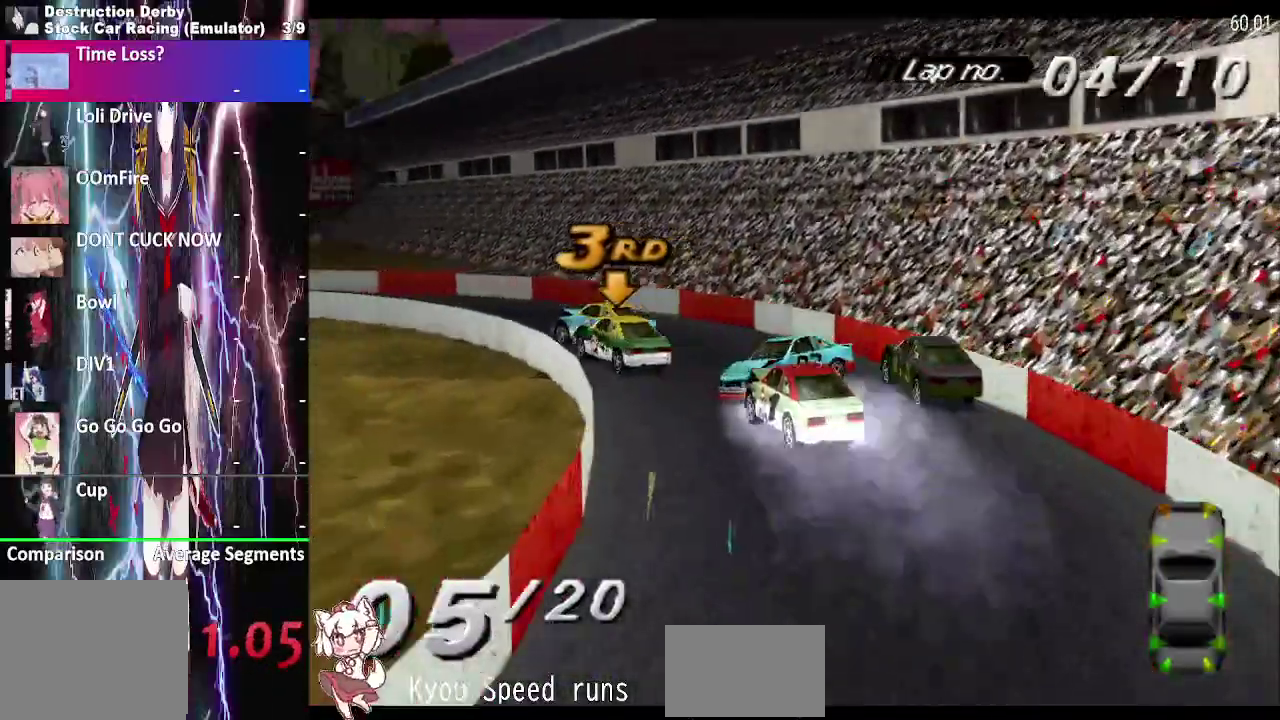
{"buttons": ["CROSS", "DPAD_LEFT"], "right_stick": "center", "events": [[50, "DPAD_LEFT", "down"]]}
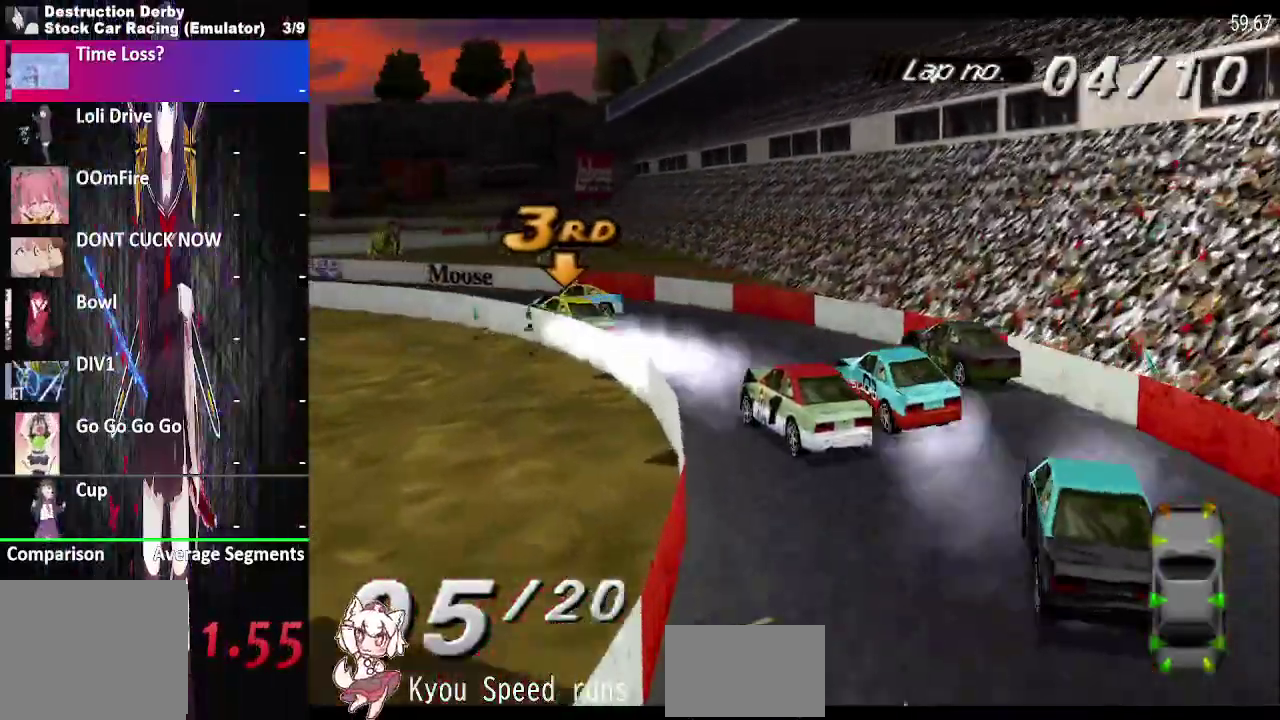
{"buttons": ["CROSS", "DPAD_LEFT"], "right_stick": "center", "events": [[283, "R2", "down"], [350, "R2", "up"]]}
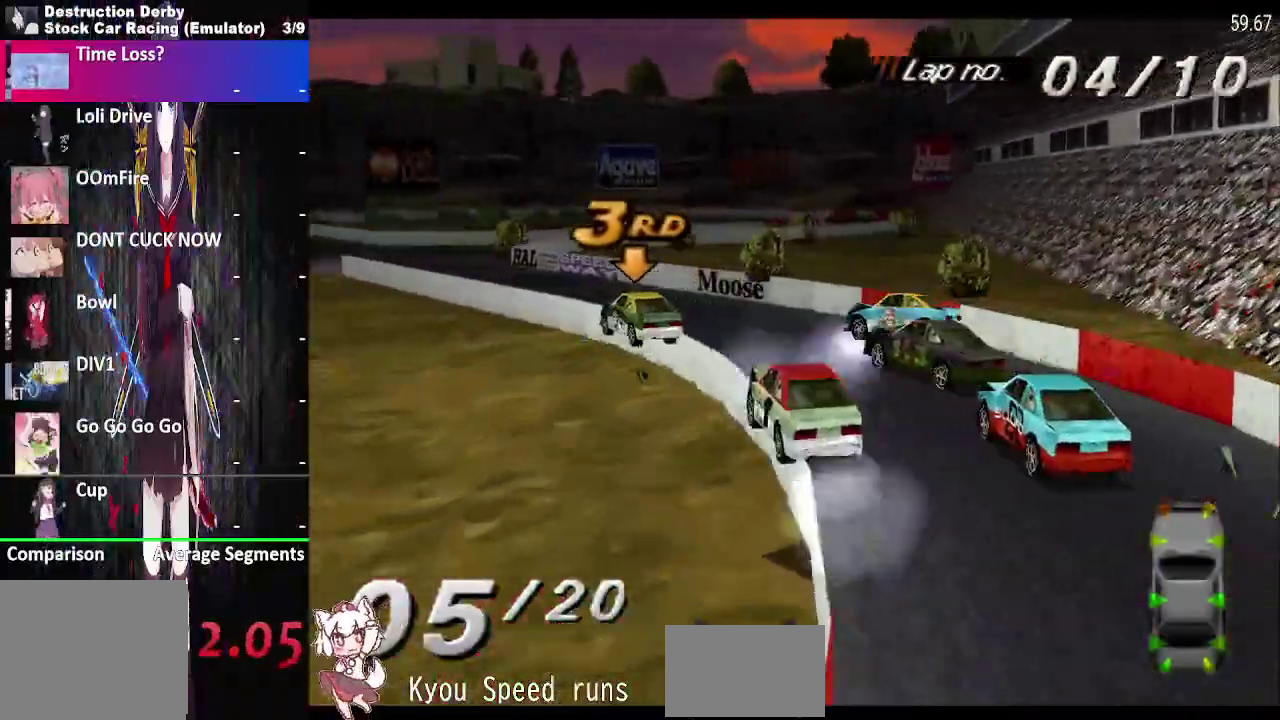
{"buttons": ["CROSS"], "right_stick": "center", "events": [[250, "DPAD_LEFT", "up"]]}
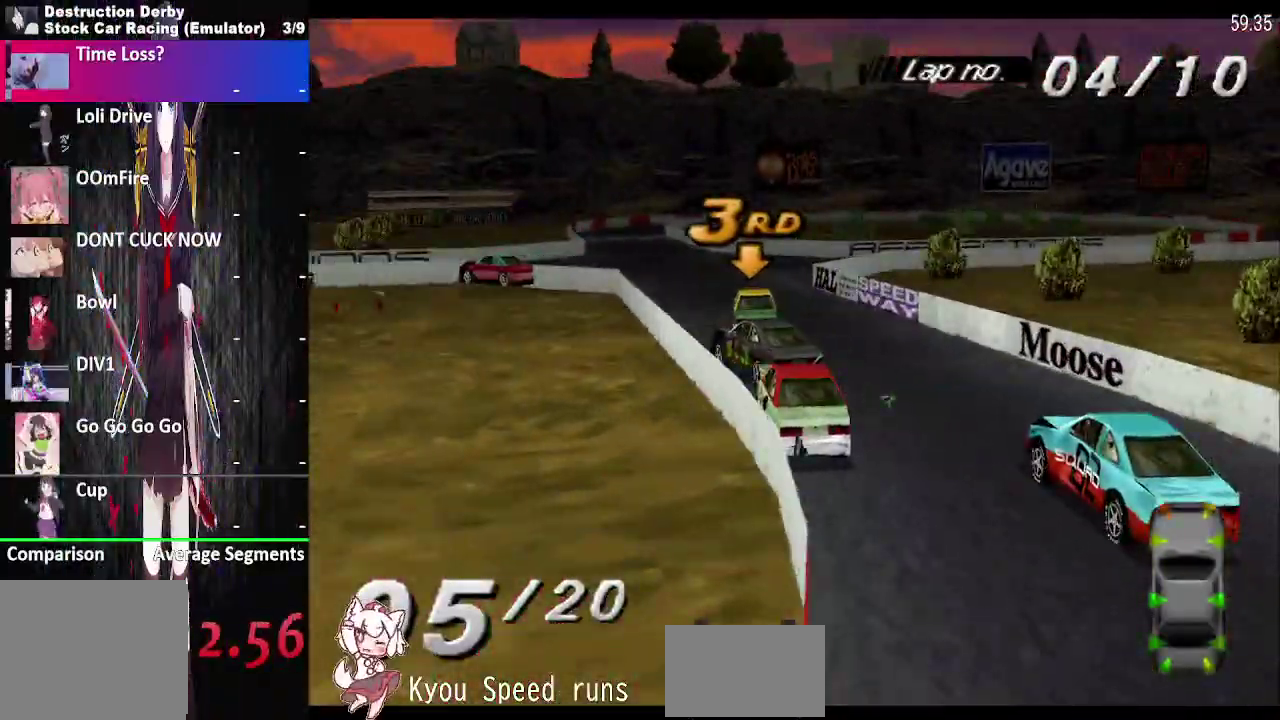
{"buttons": ["CROSS", "DPAD_LEFT"], "right_stick": "center", "events": [[417, "DPAD_LEFT", "down"]]}
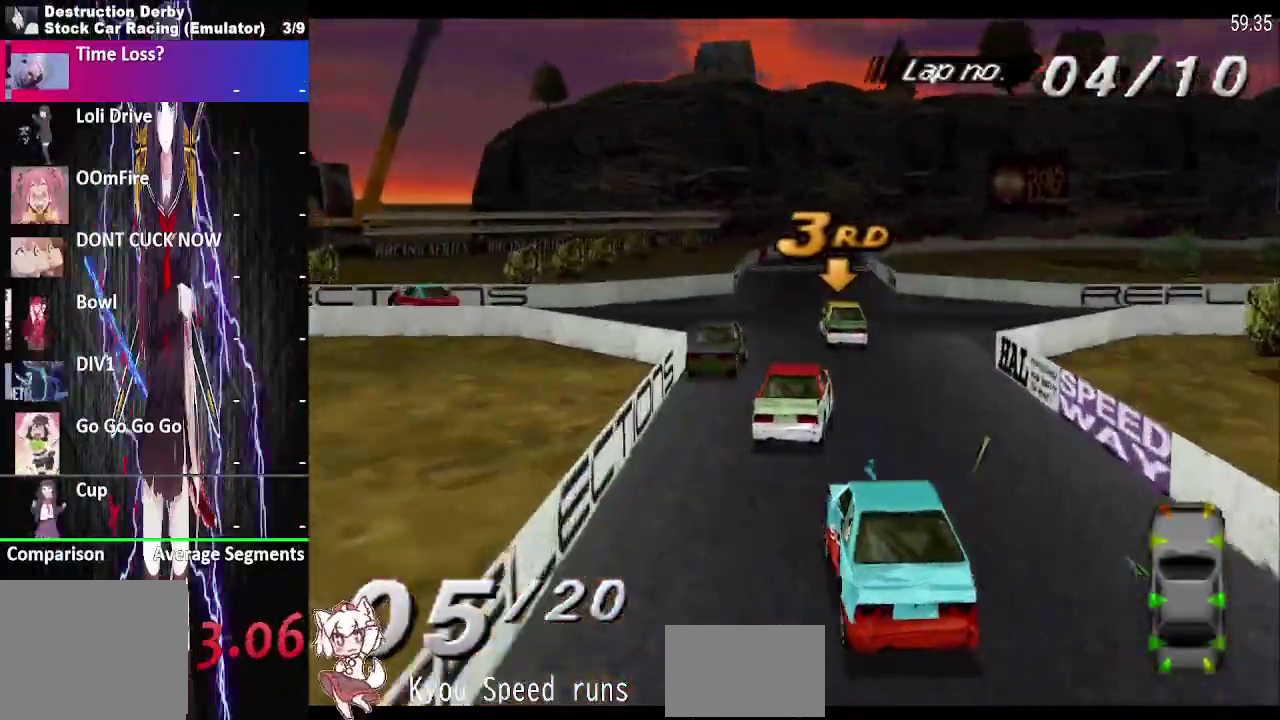
{"buttons": ["CROSS", "DPAD_LEFT"], "right_stick": "center", "events": [[83, "R2", "down"], [150, "R2", "up"], [283, "R2", "down"], [417, "R2", "up"]]}